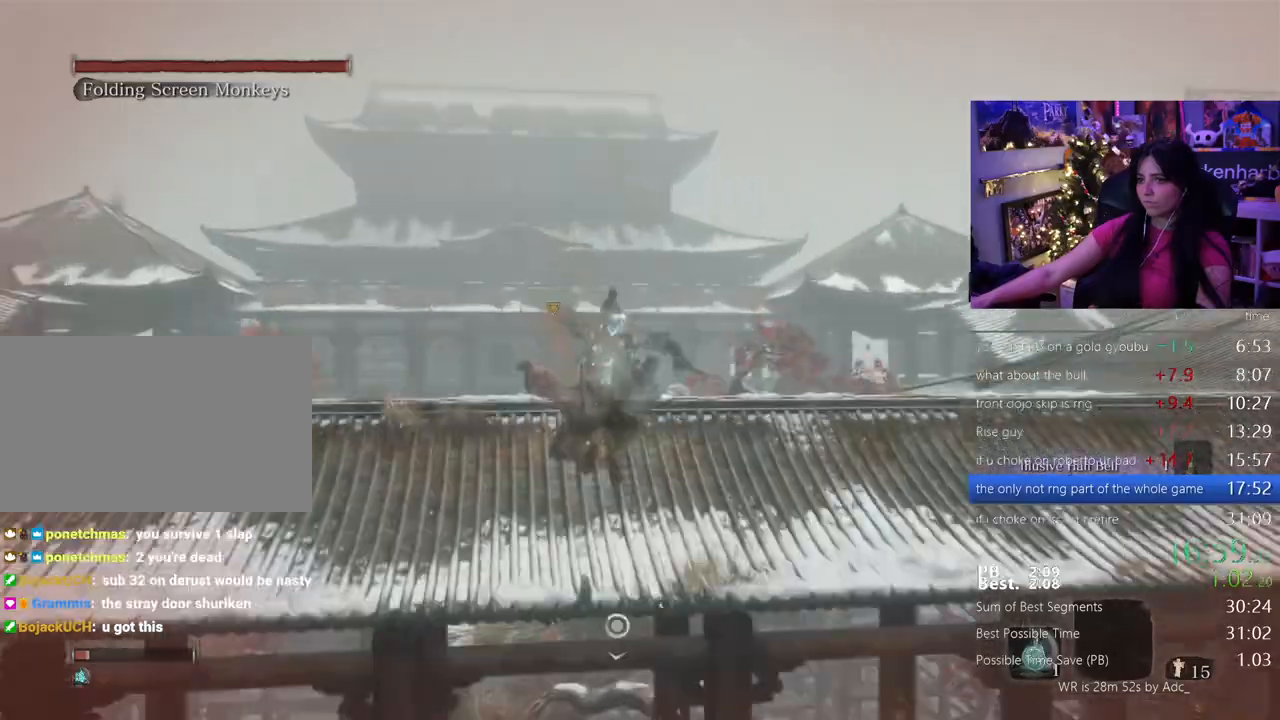
Gameplay with keyboard and mouse; each line is a JSON object with the keys and mouse buttons held at the frame after it. "events" lists presses ("down") and releases ("up") of "1", "2", "3", "4", "5", "a", "alt", "c", "caps_lock", "ctrl", "d", "e", "f", "g", "q", "r", "s", "shift", "space", "t", "tab", "v", "w", "x", "z" and "mouse_wheel" between this image and that frame as [ms after this image, input, new state], when the widget could be followed in between. "mouse_wheel" = the "wheel" button of the "mouse" list. No other keys are recorded. "wheel" means that the mouse wheel is clicked or scrolled. Not read: mouse_move.
{"keys": [], "mouse": [], "events": []}
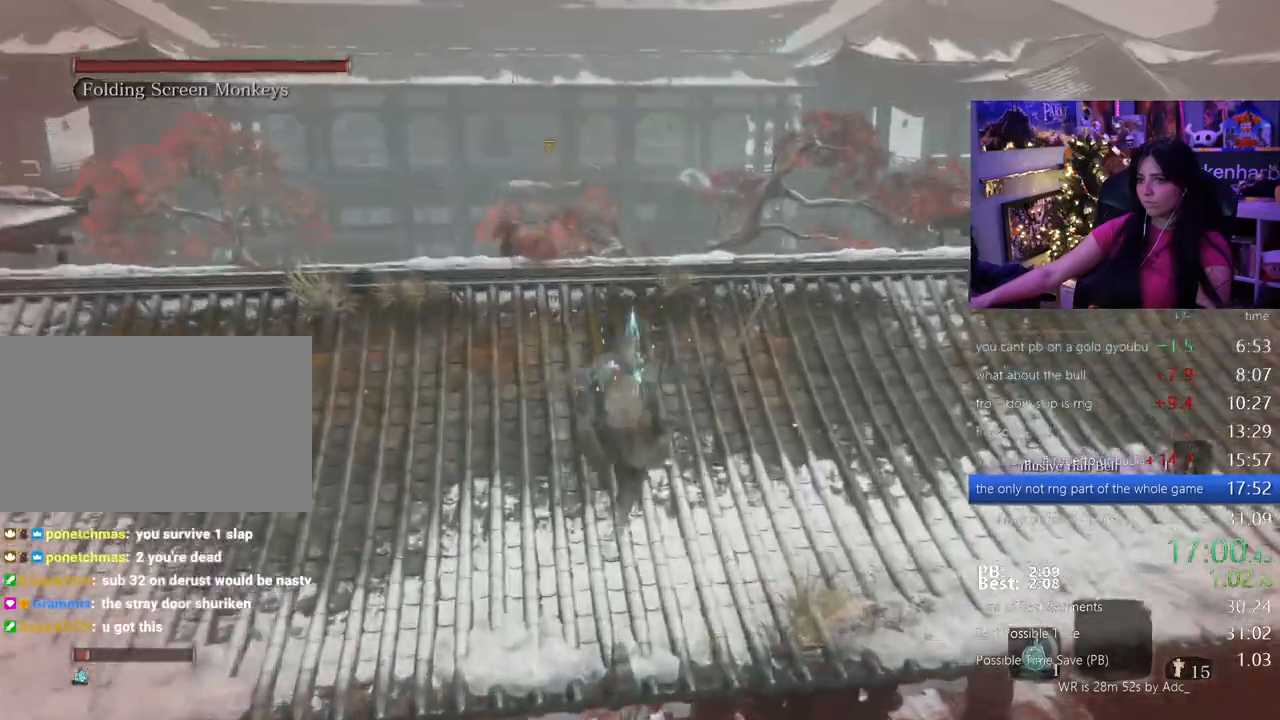
{"keys": ["shift", "w"], "mouse": [], "events": [[117, "w", "down"], [400, "shift", "down"]]}
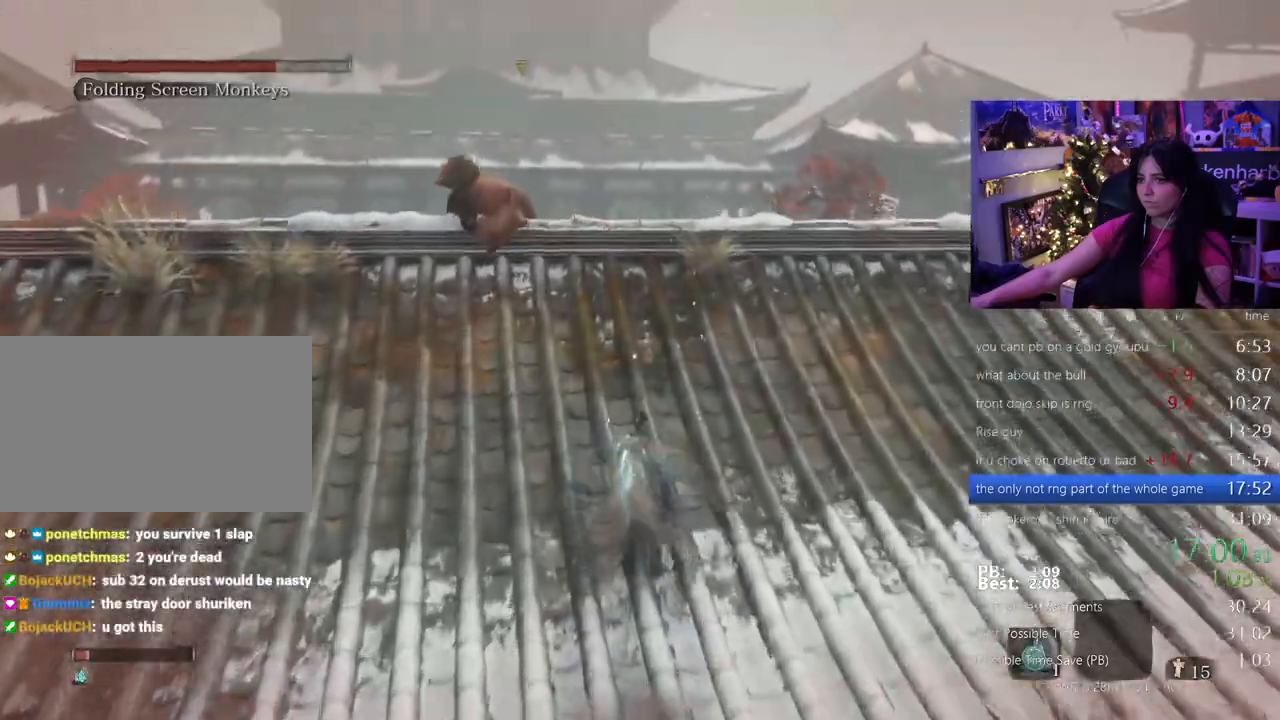
{"keys": ["w"], "mouse": []}
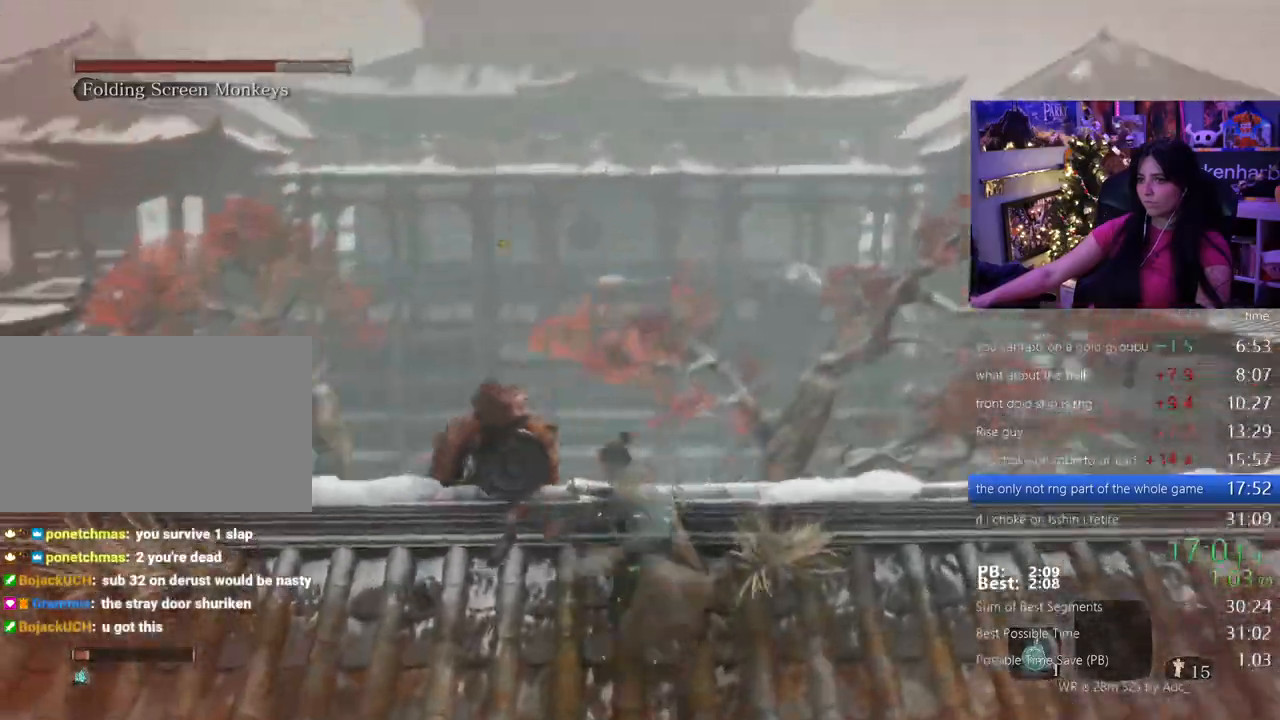
{"keys": ["w"], "mouse": [], "events": []}
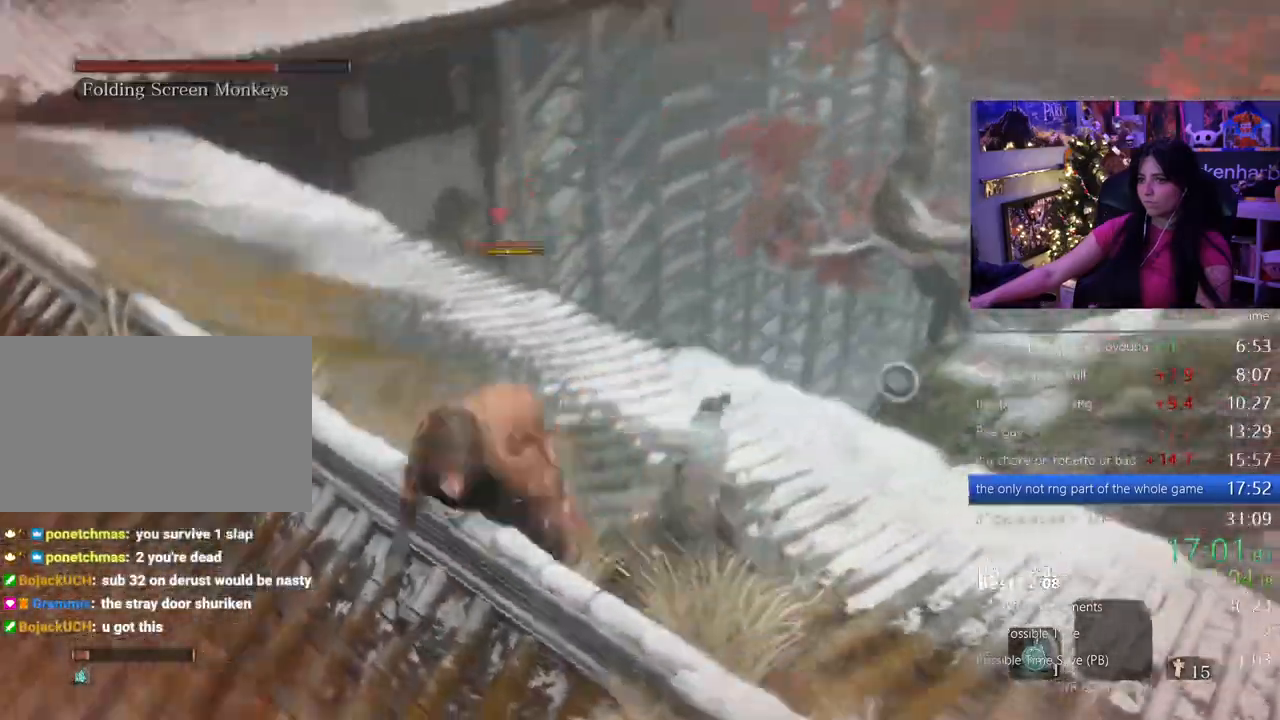
{"keys": ["w"], "mouse": []}
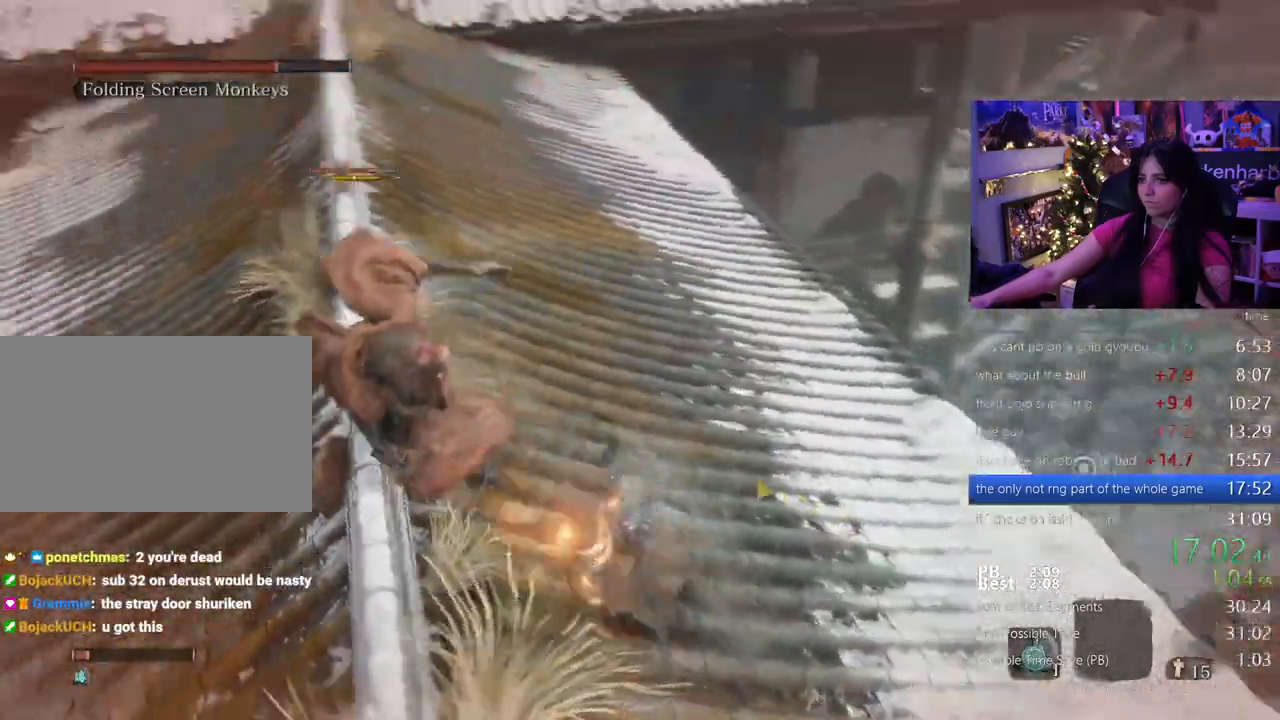
{"keys": ["w"], "mouse": [], "events": []}
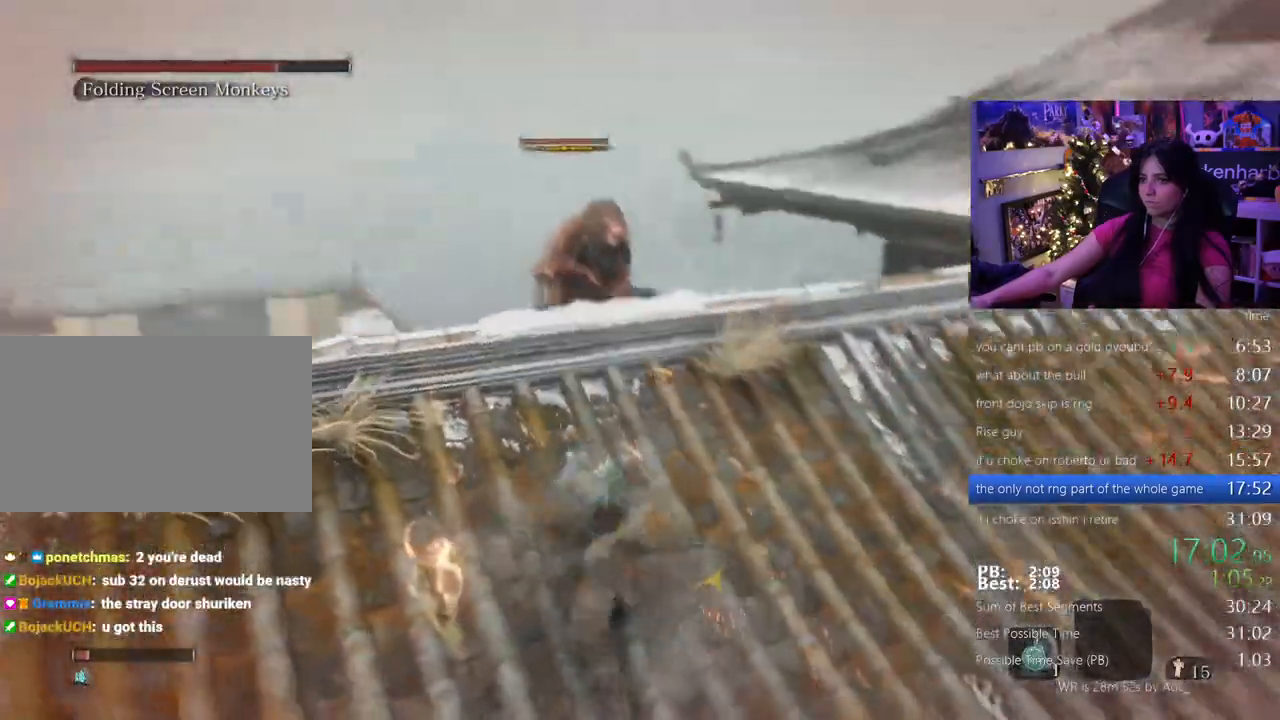
{"keys": ["w"], "mouse": [], "events": []}